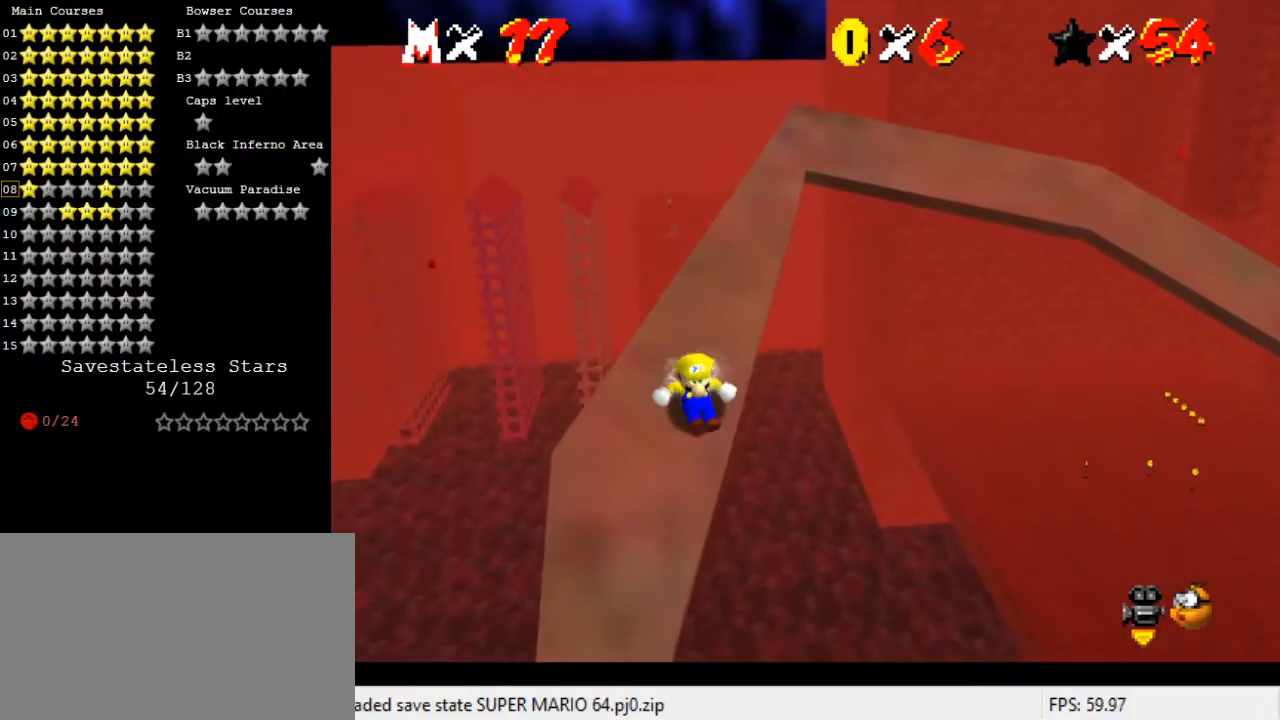
Gameplay with keyboard; each line is a JSON object with the keys held at the frame after it. "events" lists presses ("down") and releases ("up") of "a", "c", "ctrl", "d", "down", "left", "return", "right", "s", "shift", "up", "w", "x" and "y" between this image and that frame as [ms after this image, input, new state], when the widget could be followed in between. No other keys are recorded. Mouse input is not recorded.
{"keys": ["shift", "up"], "events": [[33, "shift", "down"]]}
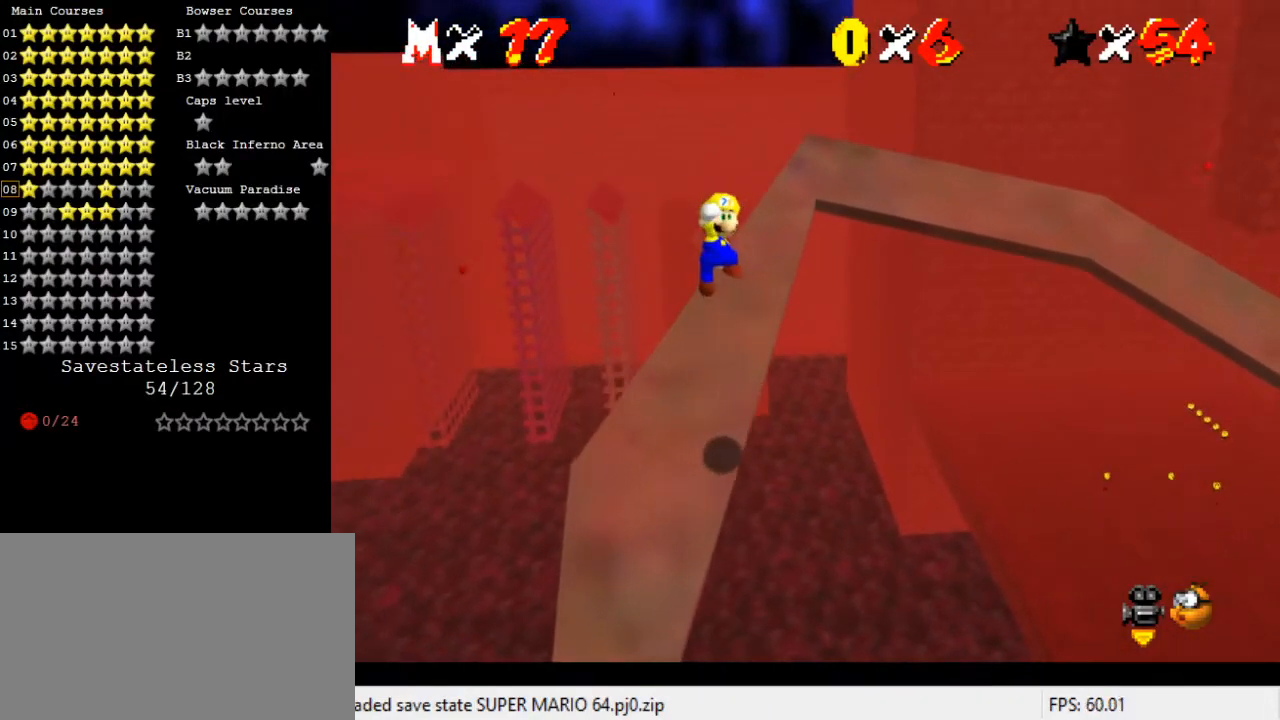
{"keys": ["right", "up"], "events": [[133, "ctrl", "down"], [133, "up", "up"], [233, "up", "down"], [333, "ctrl", "up"], [367, "shift", "up"], [467, "right", "down"]]}
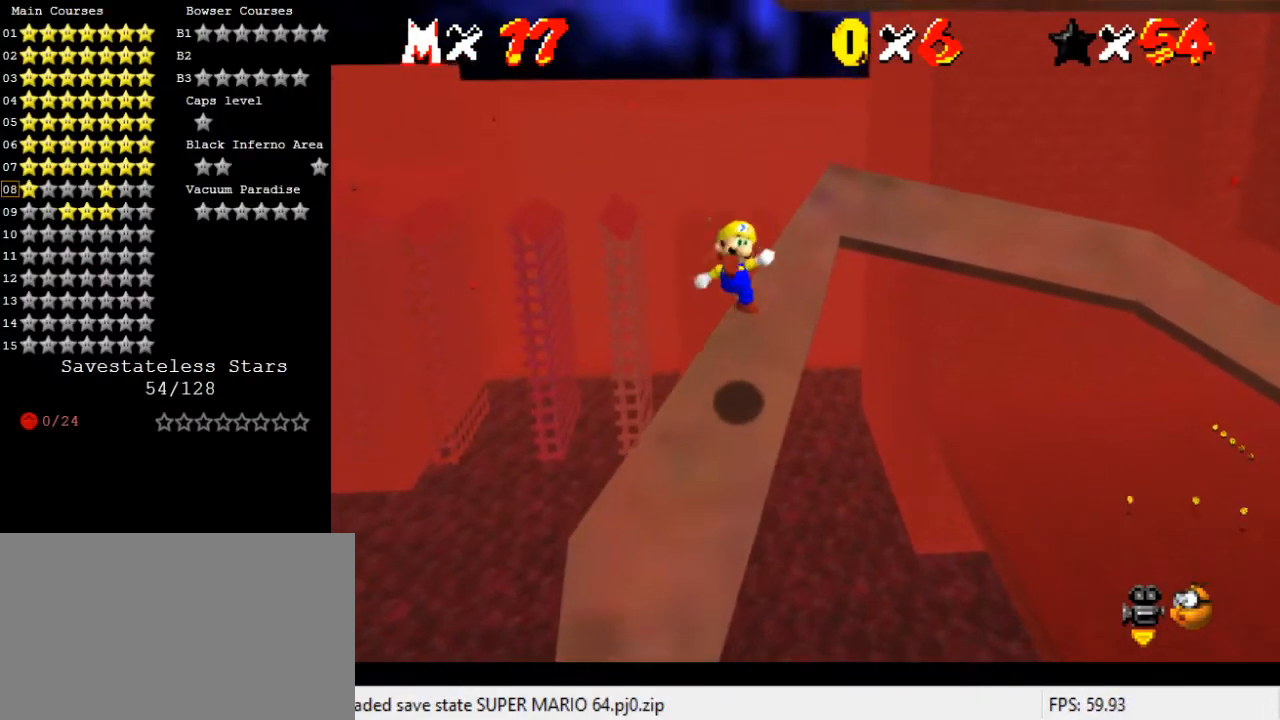
{"keys": ["shift", "up"], "events": [[233, "right", "up"], [333, "shift", "down"]]}
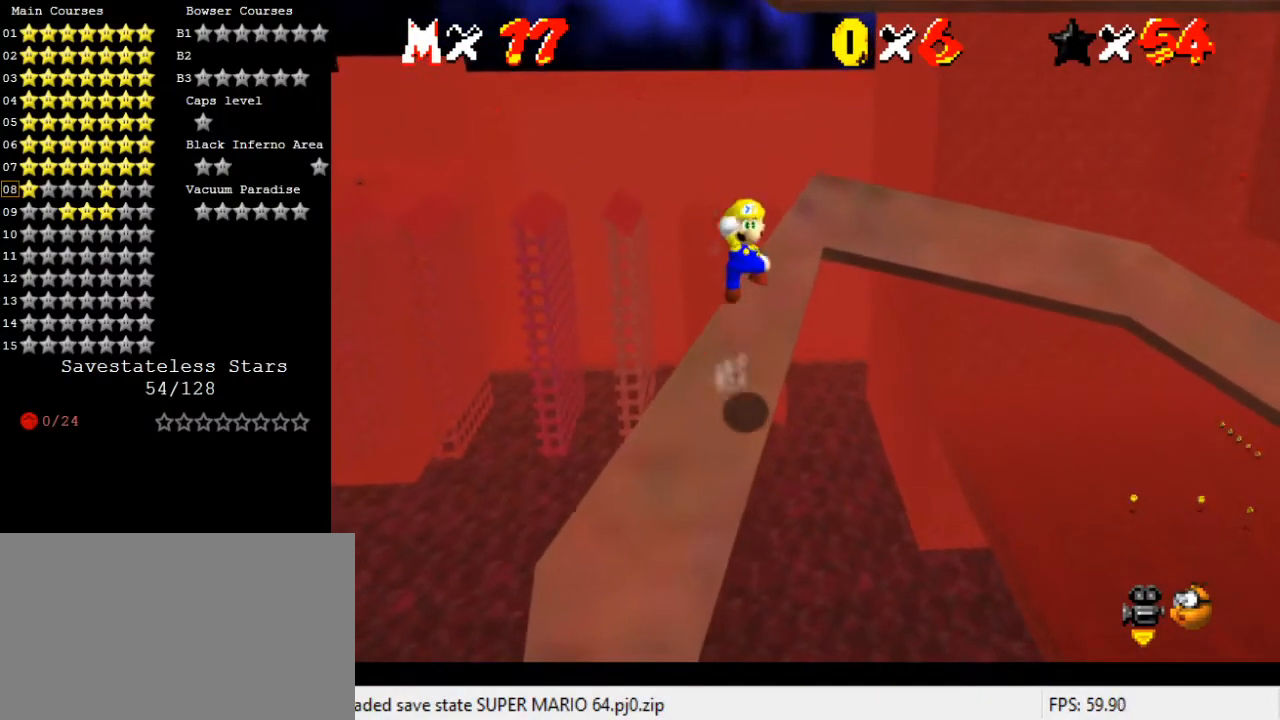
{"keys": ["ctrl", "shift", "up"], "events": [[200, "right", "down"], [467, "ctrl", "down"], [467, "right", "up"]]}
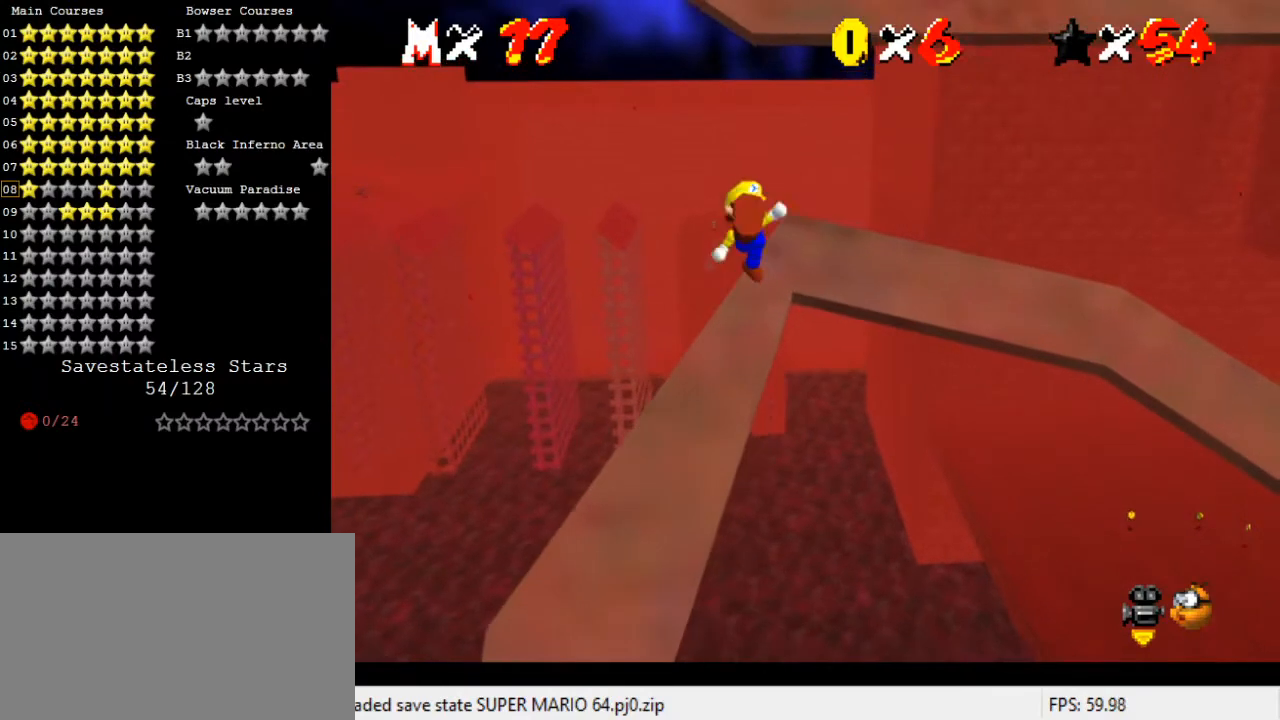
{"keys": ["right", "up"], "events": [[100, "ctrl", "up"], [100, "shift", "up"], [267, "right", "down"], [333, "right", "up"], [500, "right", "down"]]}
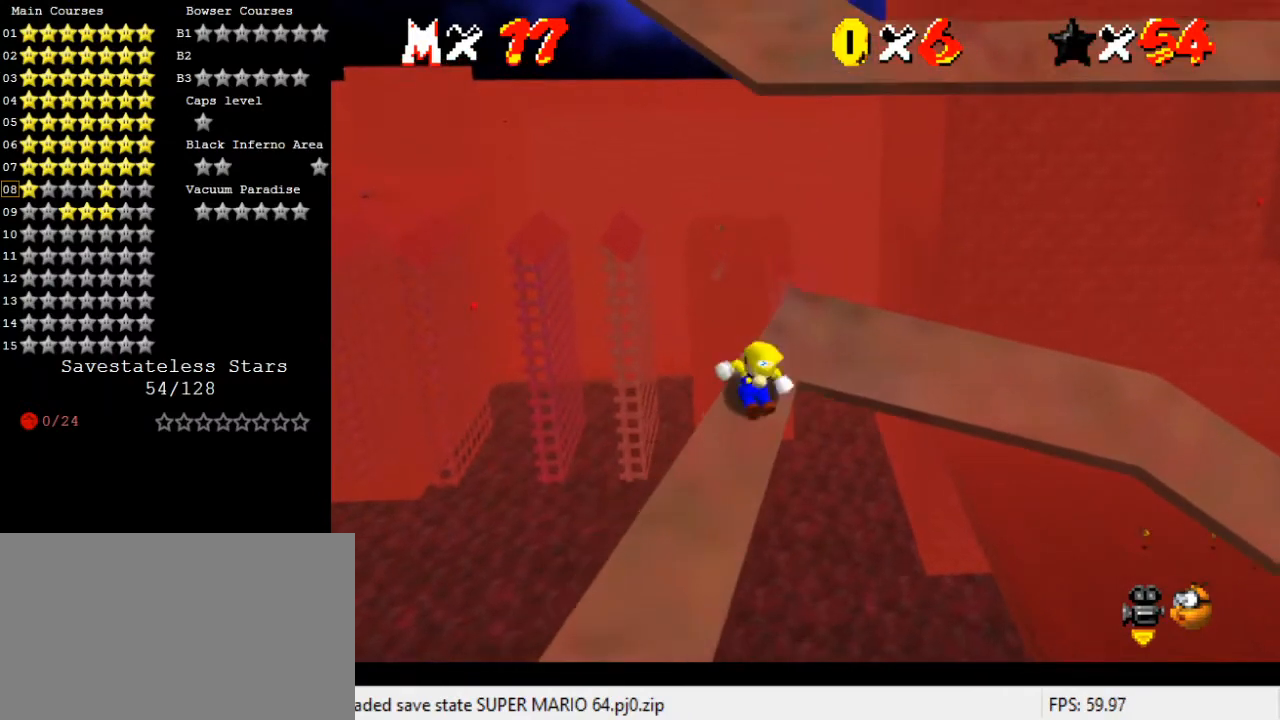
{"keys": ["right", "shift", "up"], "events": [[133, "shift", "down"]]}
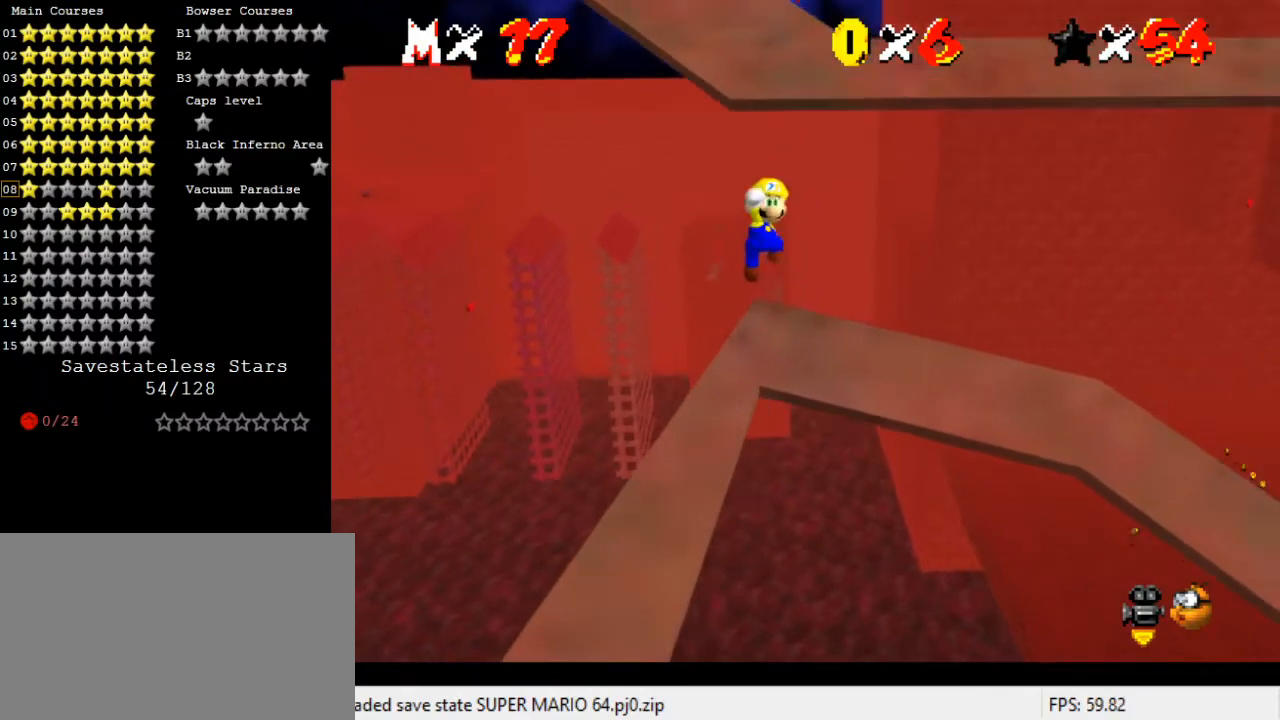
{"keys": ["right", "up"], "events": [[367, "ctrl", "down"], [400, "up", "up"], [500, "ctrl", "up"], [500, "shift", "up"], [500, "up", "down"]]}
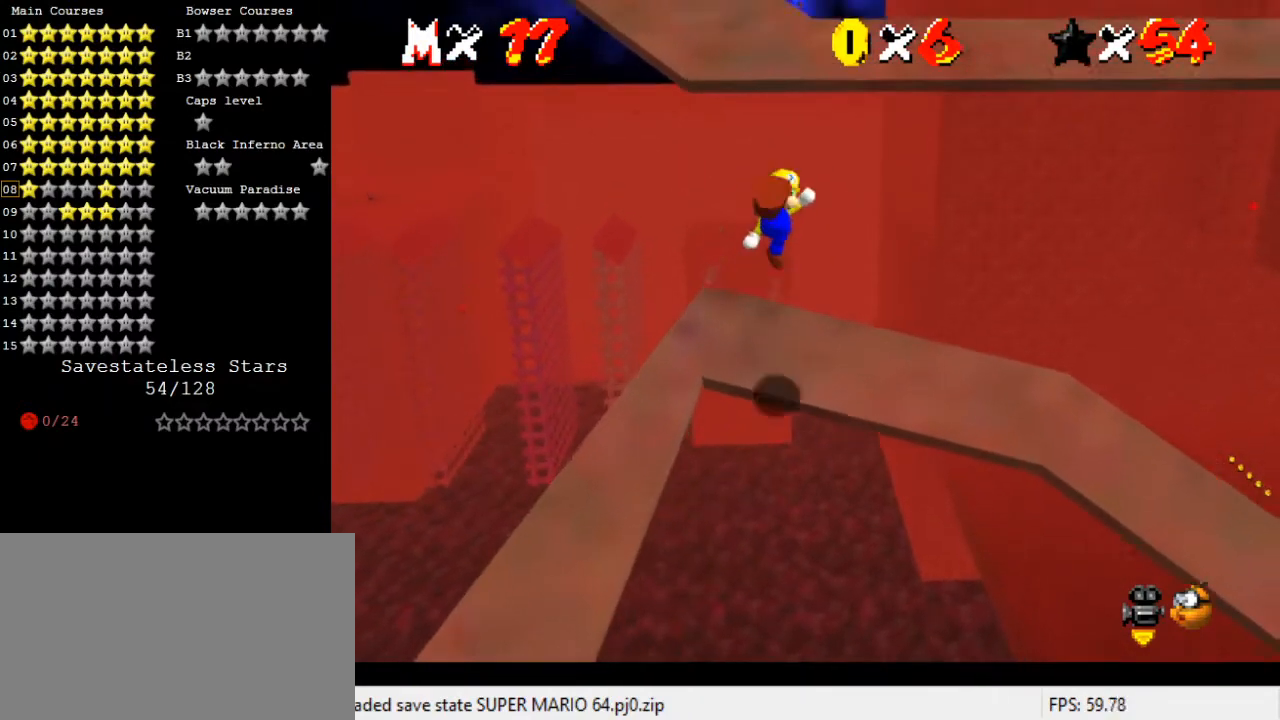
{"keys": ["right", "up"], "events": []}
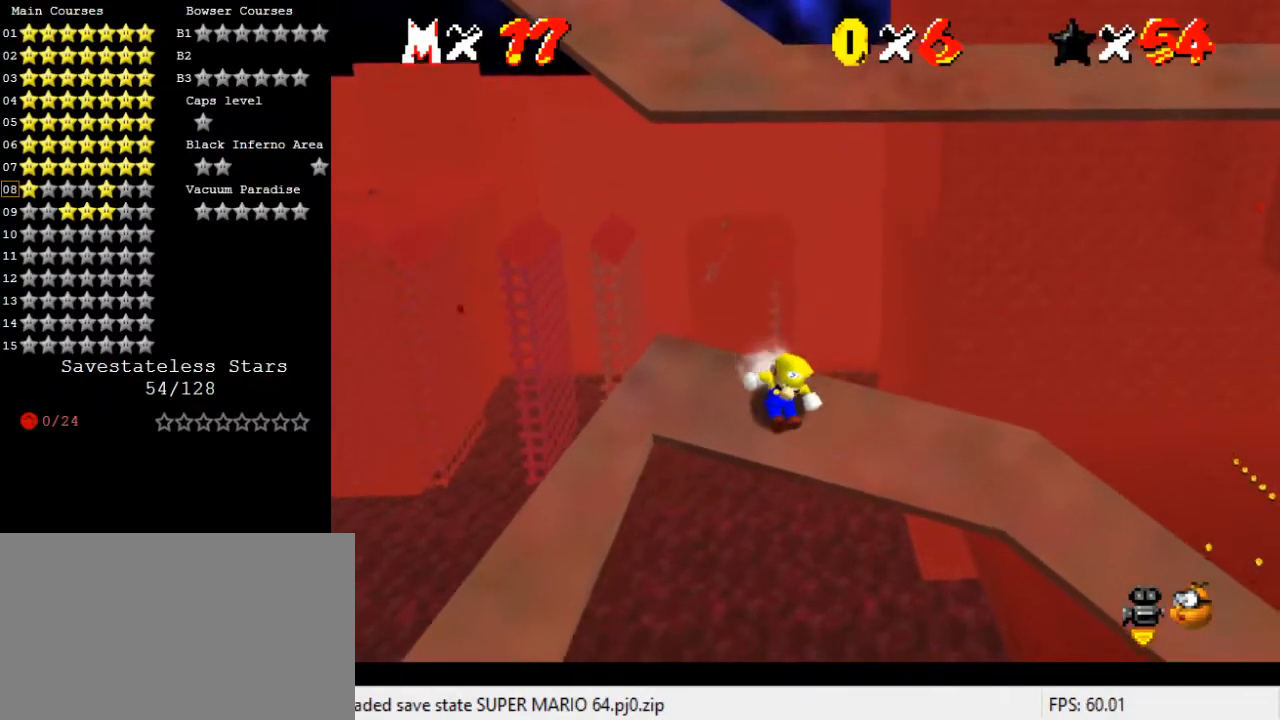
{"keys": ["right", "shift"], "events": [[33, "shift", "down"], [333, "up", "up"]]}
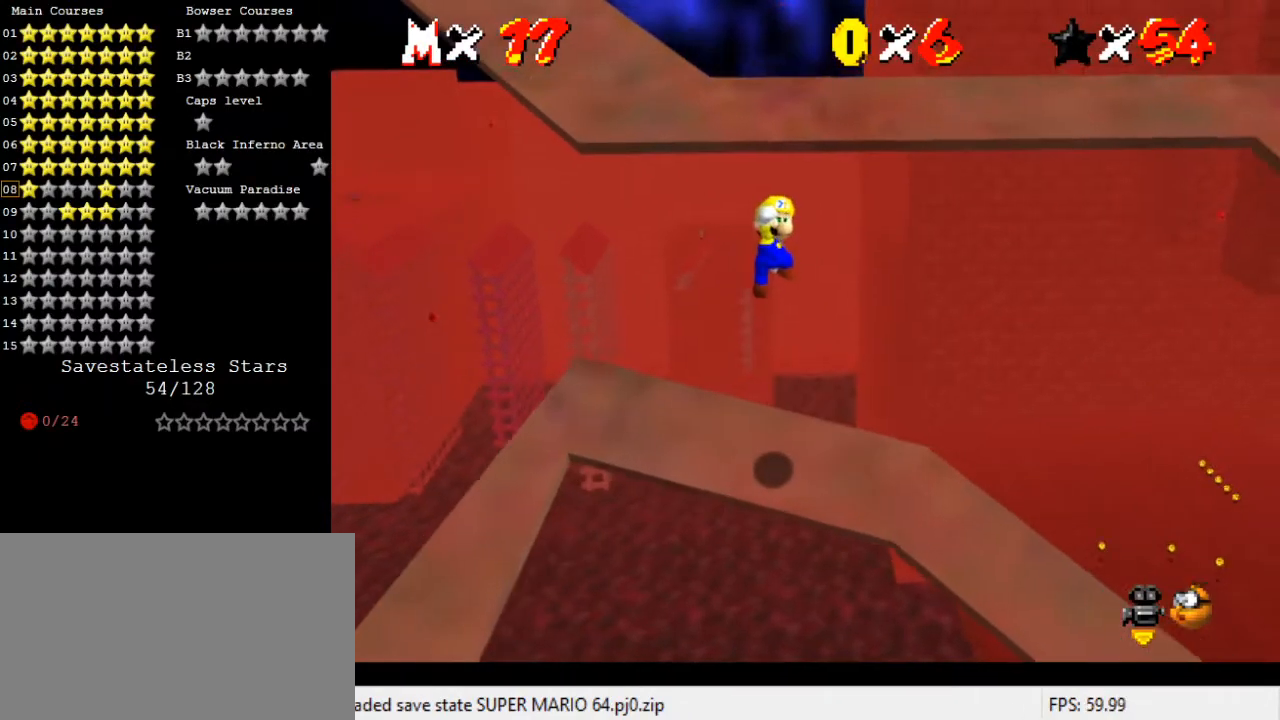
{"keys": ["right", "up"], "events": [[133, "right", "up"], [200, "ctrl", "down"], [367, "ctrl", "up"], [367, "shift", "up"], [433, "right", "down"], [433, "up", "down"]]}
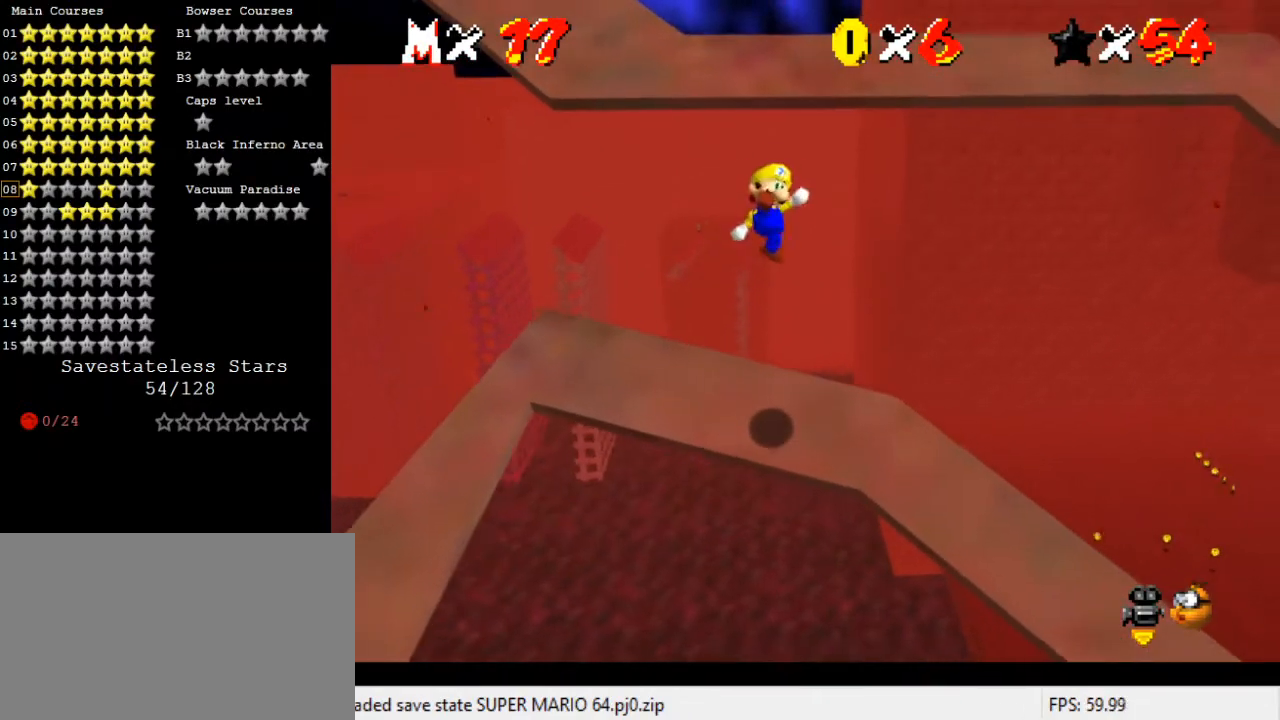
{"keys": ["right", "shift", "up"], "events": [[500, "shift", "down"]]}
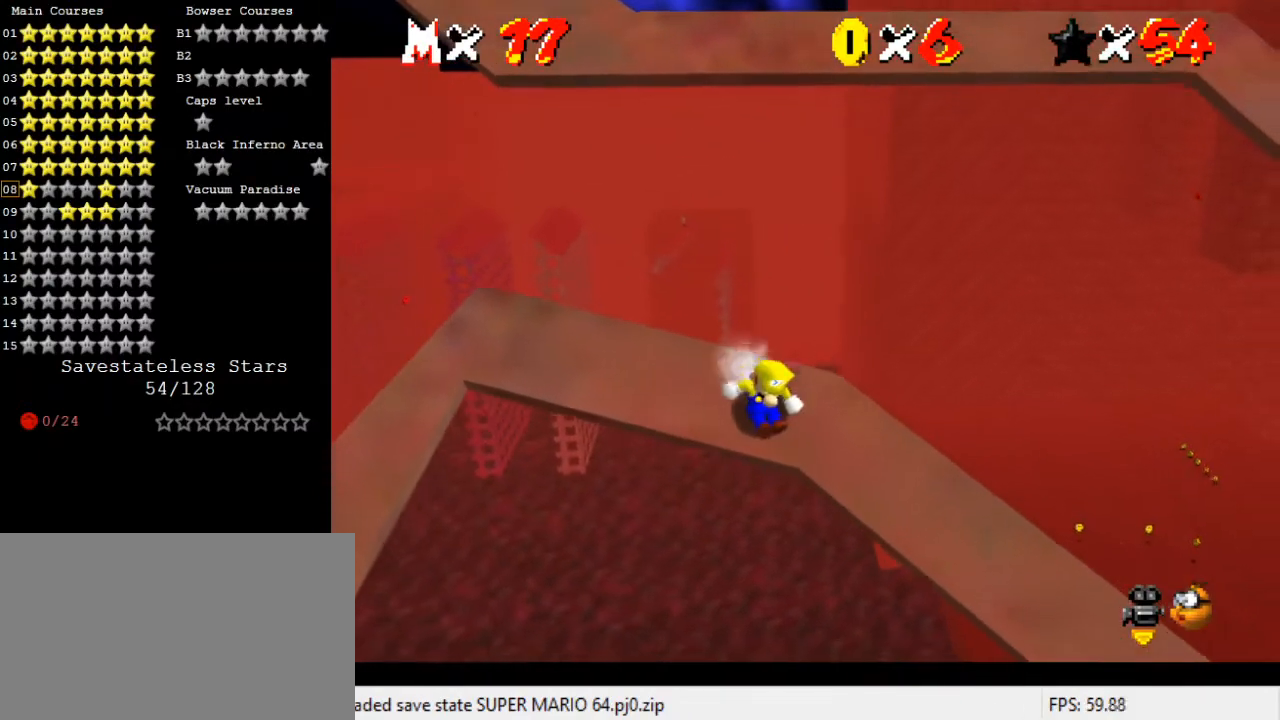
{"keys": ["right", "shift"], "events": [[333, "up", "up"]]}
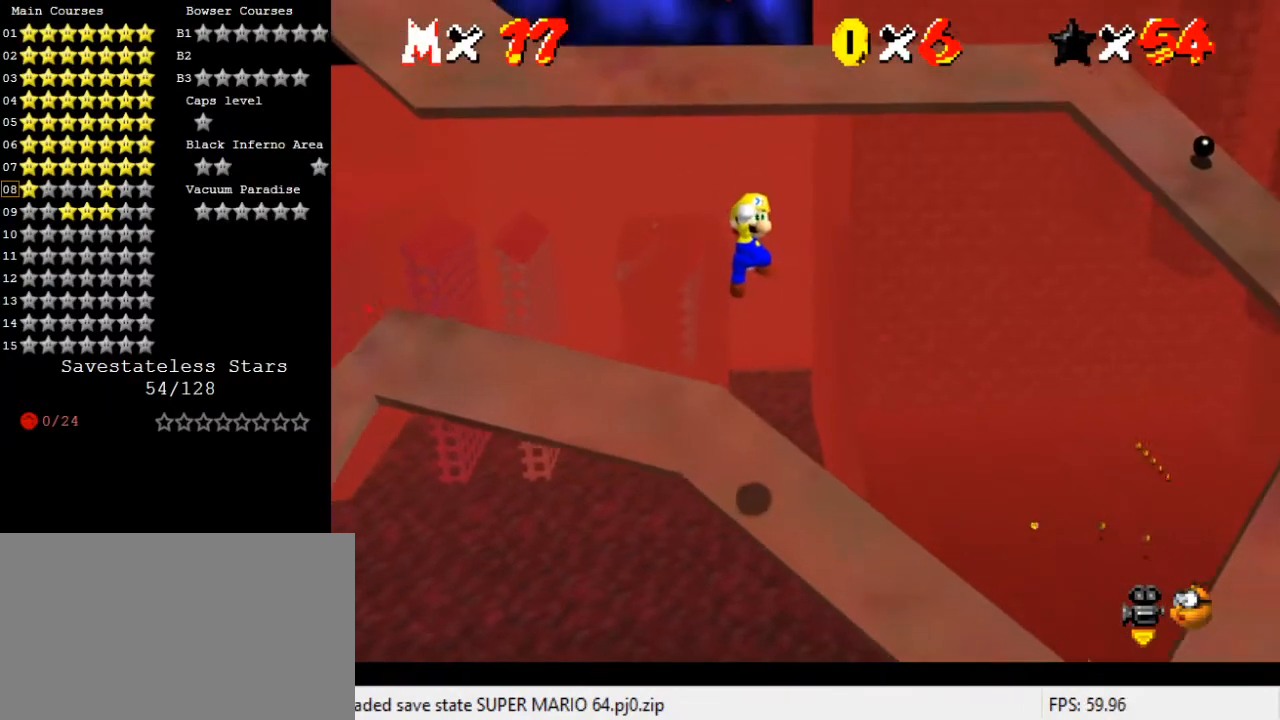
{"keys": [], "events": [[67, "right", "up"], [167, "right", "down"], [167, "up", "down"], [300, "ctrl", "down"], [333, "right", "up"], [333, "up", "up"], [500, "ctrl", "up"], [500, "shift", "up"]]}
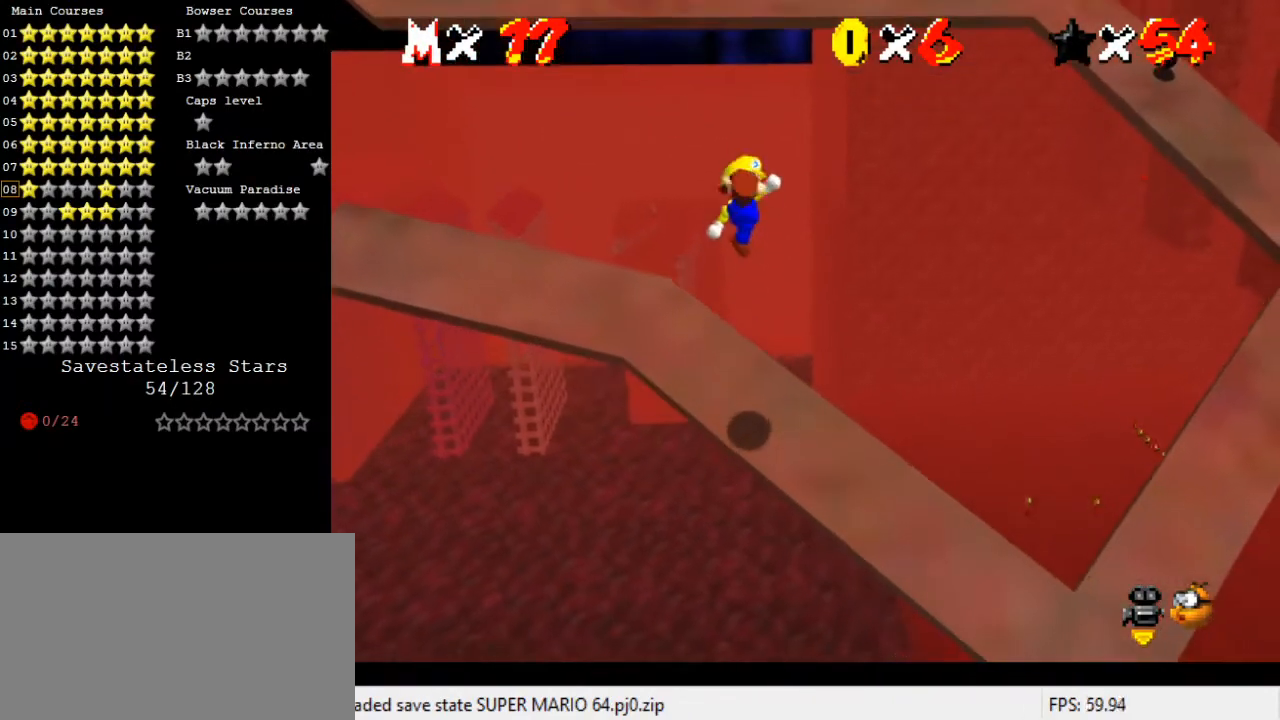
{"keys": ["right", "up"], "events": [[67, "right", "down"], [67, "up", "down"], [200, "right", "up"], [200, "up", "up"], [300, "right", "down"], [300, "up", "down"]]}
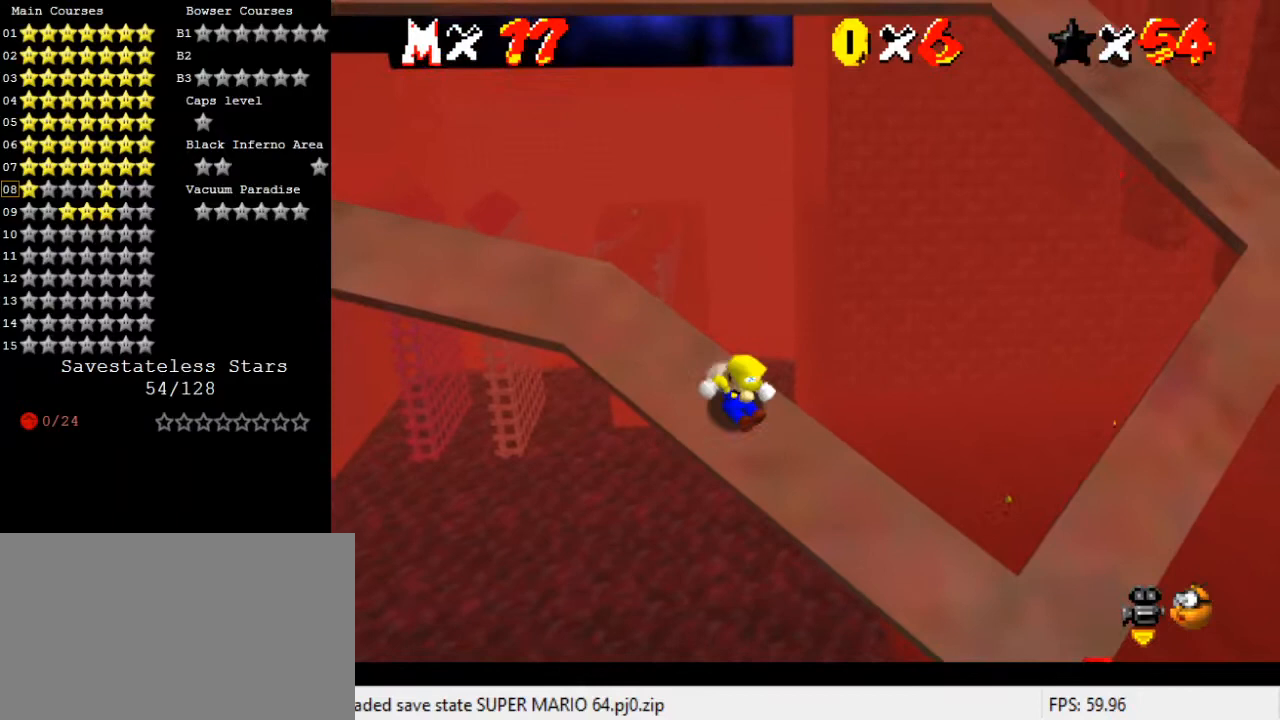
{"keys": ["shift"], "events": [[133, "shift", "down"], [467, "right", "up"], [467, "up", "up"]]}
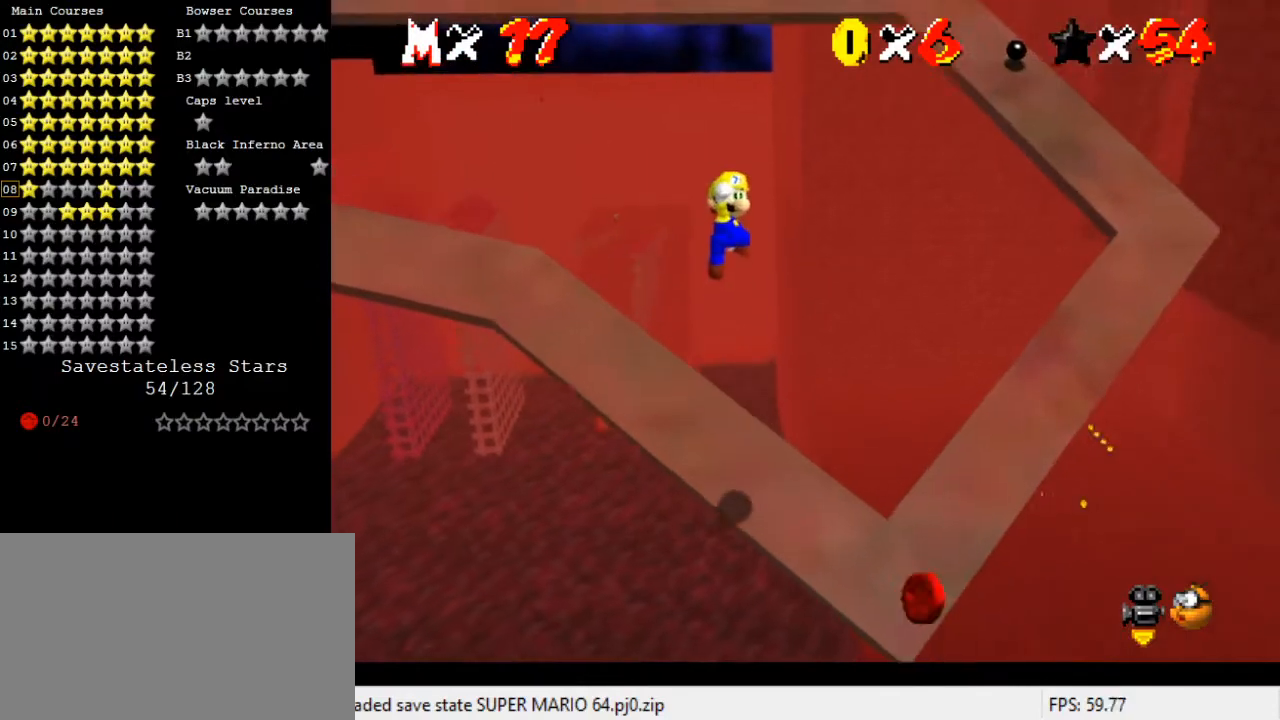
{"keys": ["ctrl", "shift"], "events": [[100, "up", "down"], [133, "right", "down"], [433, "ctrl", "down"], [433, "right", "up"], [433, "up", "up"]]}
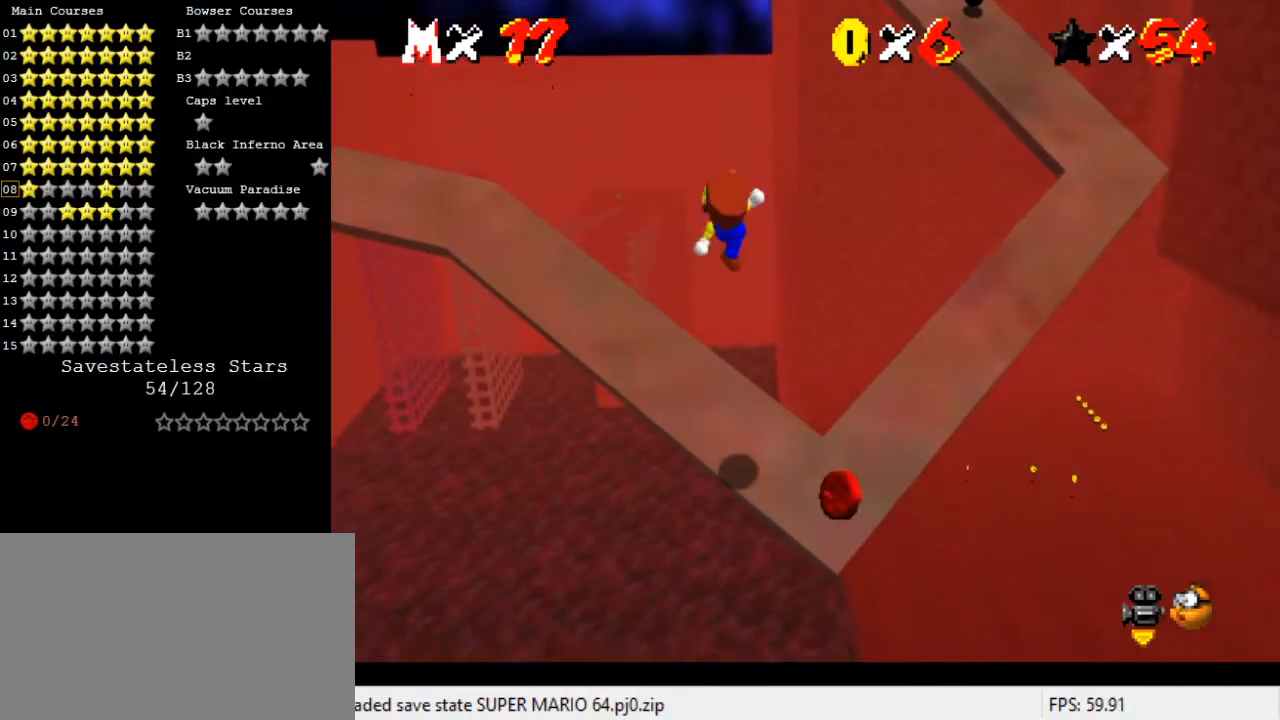
{"keys": ["right", "up"], "events": [[100, "ctrl", "up"], [100, "shift", "up"], [167, "up", "down"], [300, "right", "down"]]}
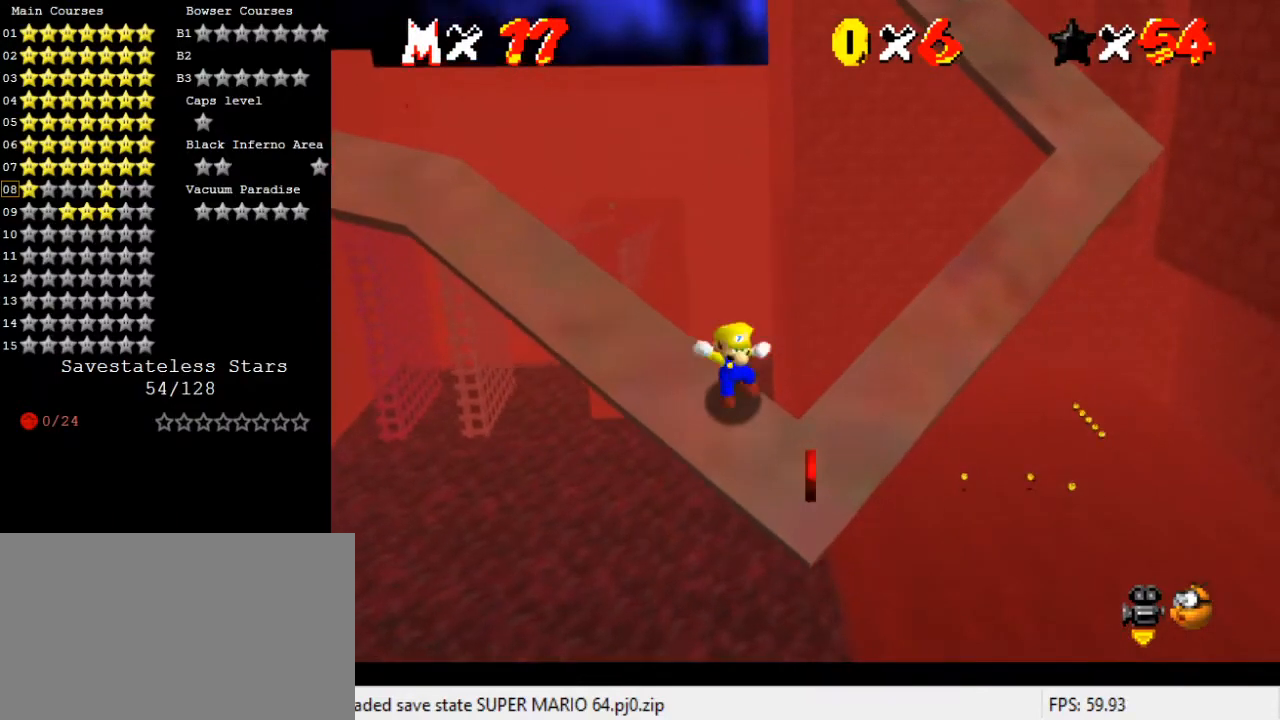
{"keys": ["right", "shift"], "events": [[67, "right", "up"], [300, "shift", "down"], [400, "up", "up"], [500, "right", "down"]]}
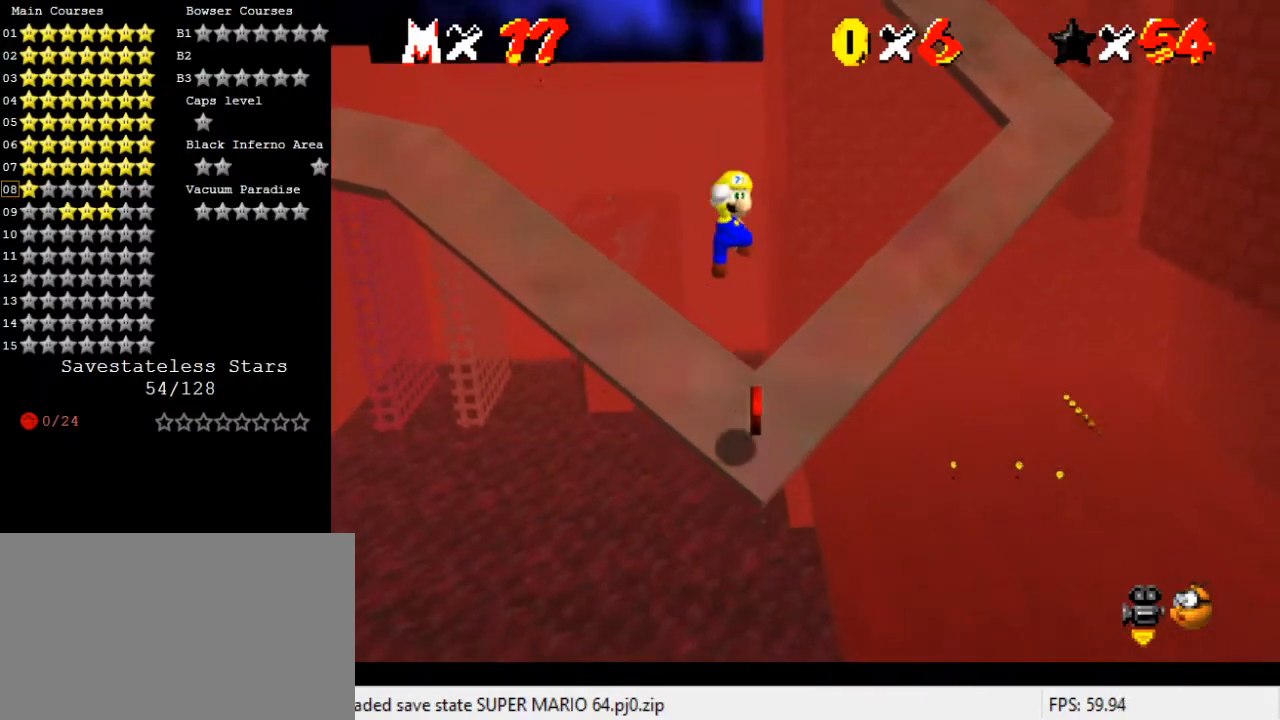
{"keys": ["shift"], "events": [[33, "up", "down"], [233, "right", "up"], [400, "up", "up"]]}
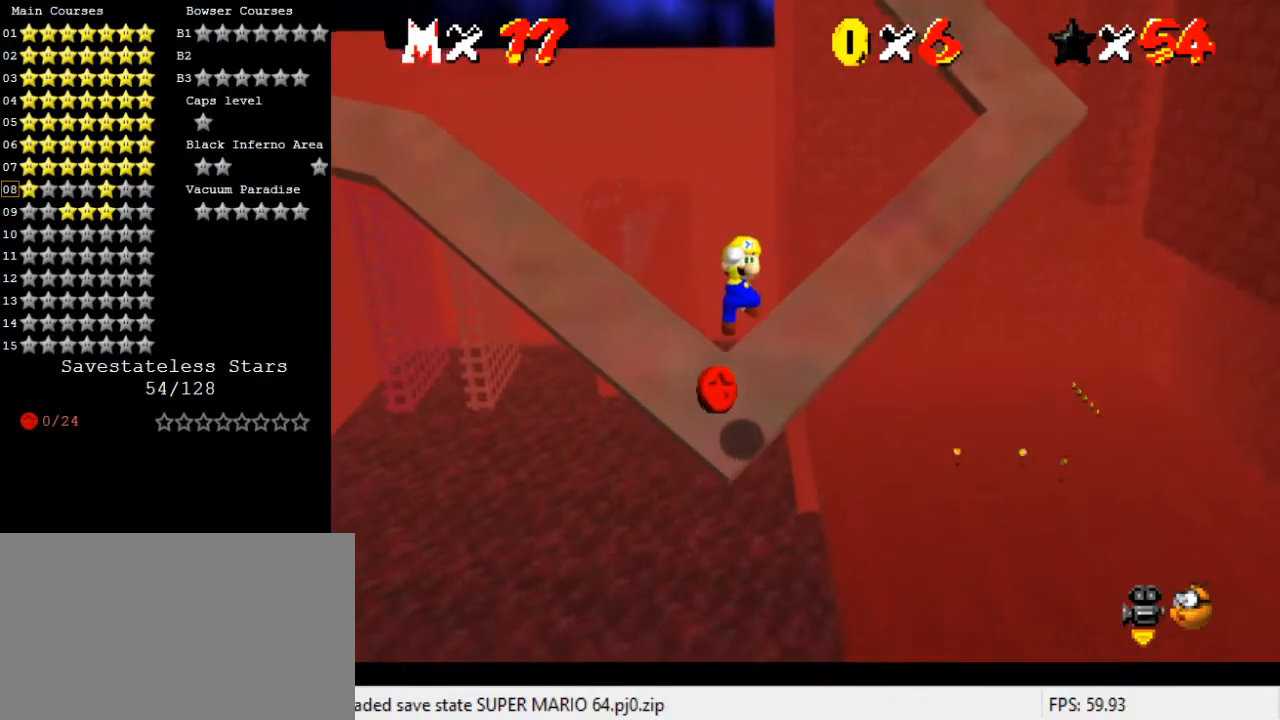
{"keys": ["up"], "events": [[33, "ctrl", "down"], [200, "ctrl", "up"], [200, "shift", "up"], [200, "up", "down"], [367, "right", "down"], [467, "right", "up"]]}
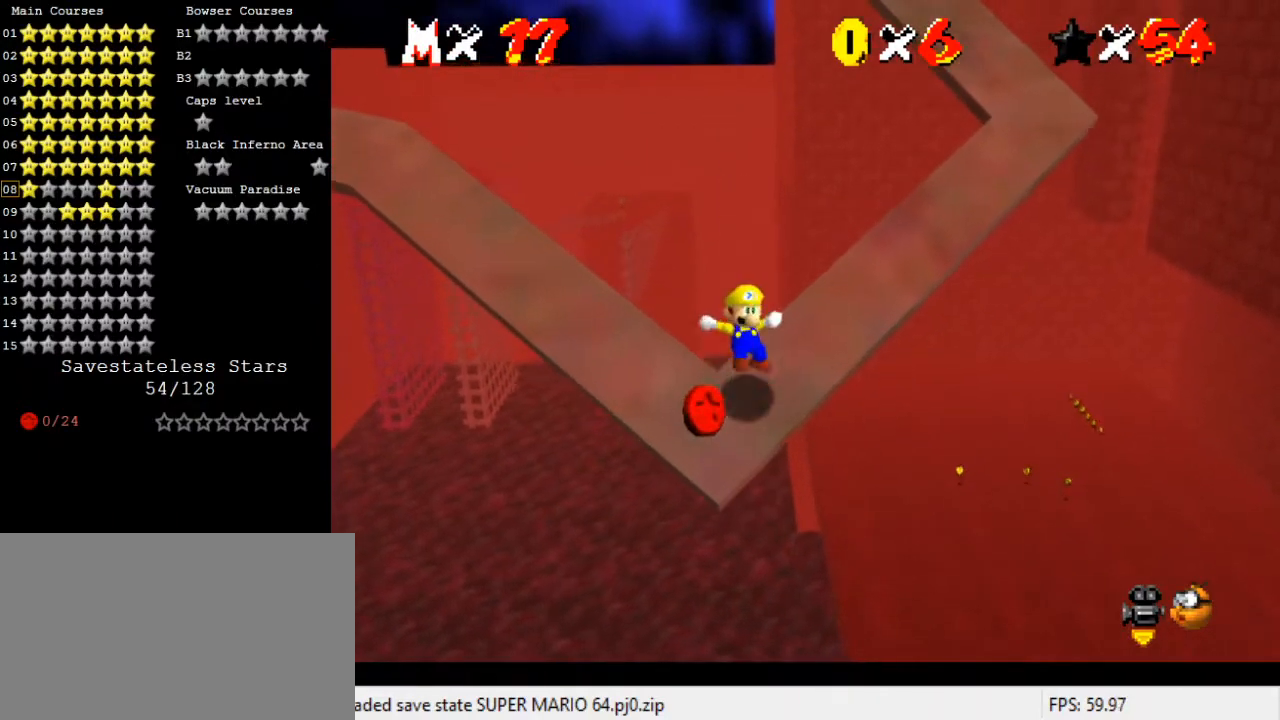
{"keys": ["right", "shift", "up"], "events": [[300, "shift", "down"], [367, "right", "down"]]}
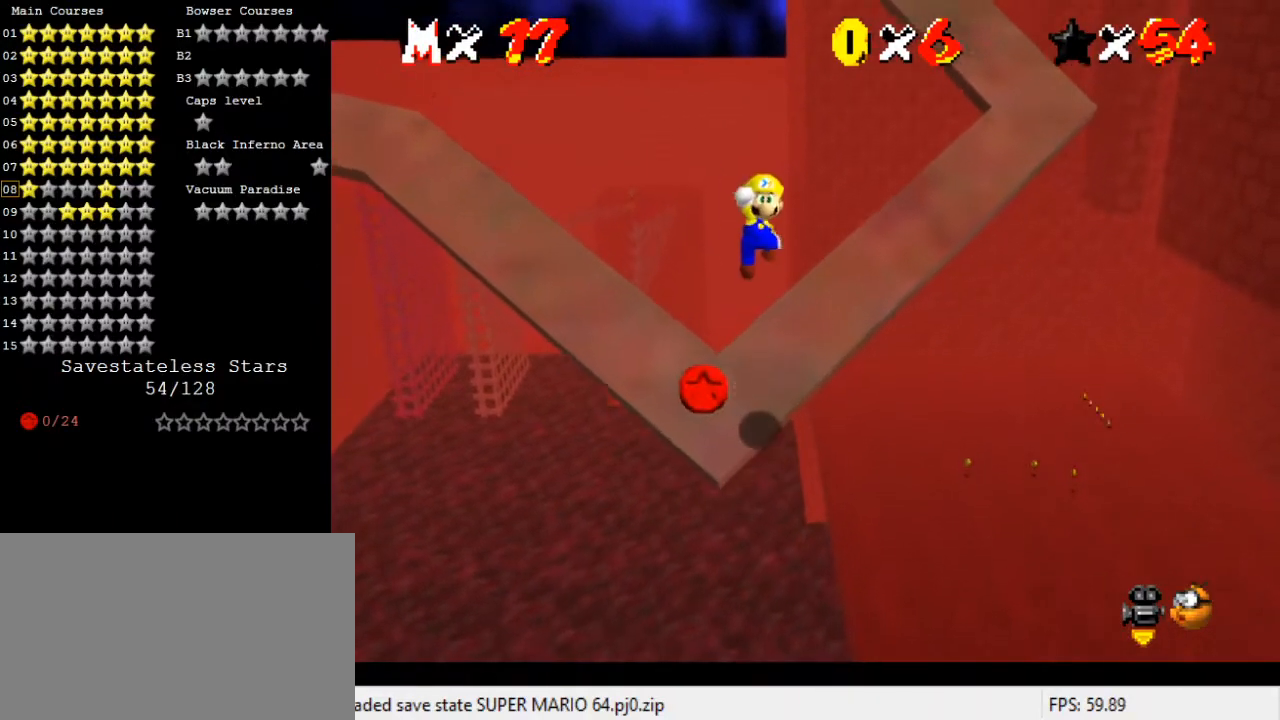
{"keys": ["ctrl", "right", "shift", "up"], "events": [[433, "ctrl", "down"]]}
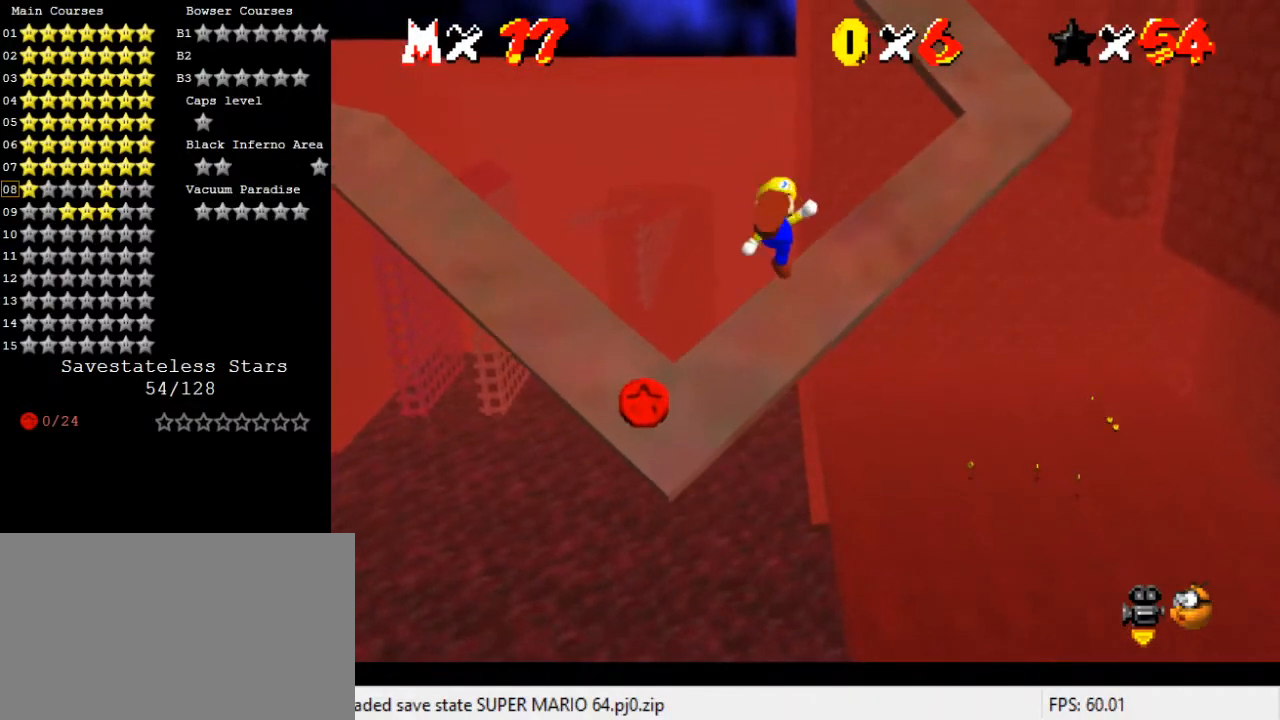
{"keys": ["up"], "events": [[133, "ctrl", "up"], [133, "shift", "up"], [233, "right", "up"]]}
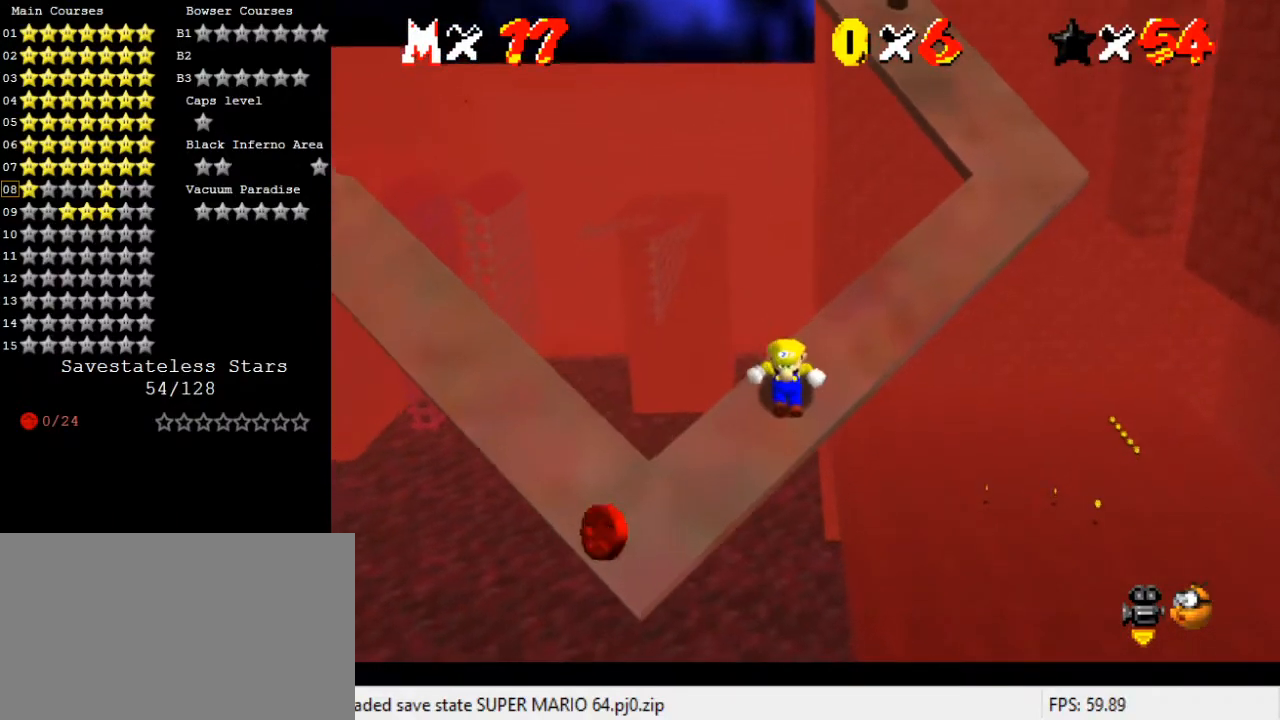
{"keys": ["right", "shift", "up"], "events": [[133, "shift", "down"], [233, "right", "down"]]}
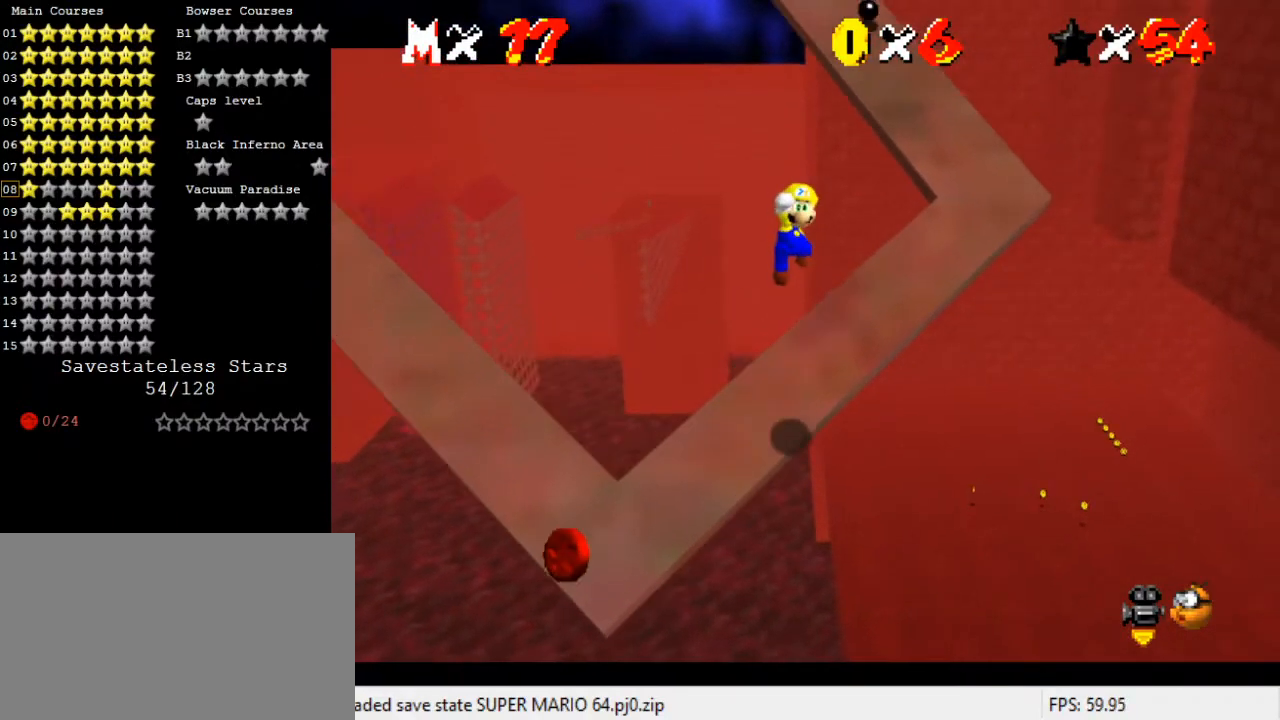
{"keys": ["right", "up"], "events": [[167, "up", "up"], [200, "ctrl", "down"], [233, "up", "down"], [400, "ctrl", "up"], [433, "shift", "up"]]}
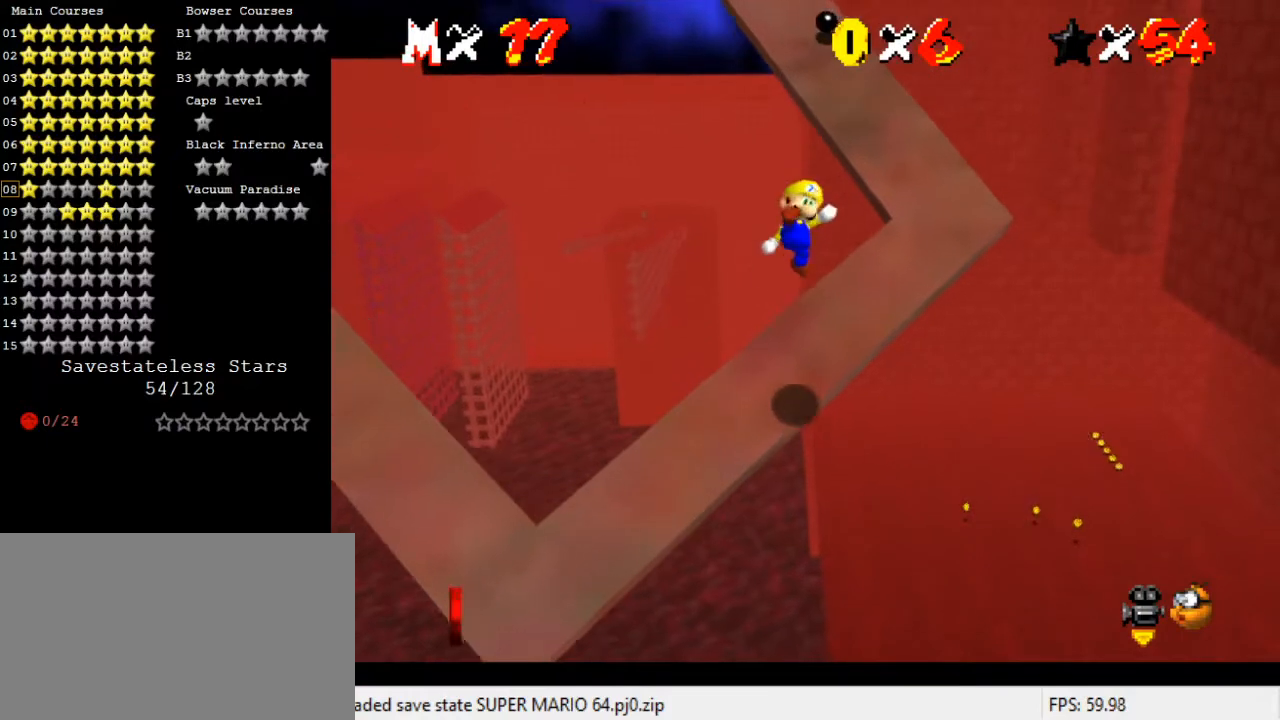
{"keys": ["right", "shift", "up"], "events": [[67, "right", "up"], [400, "shift", "down"], [500, "right", "down"]]}
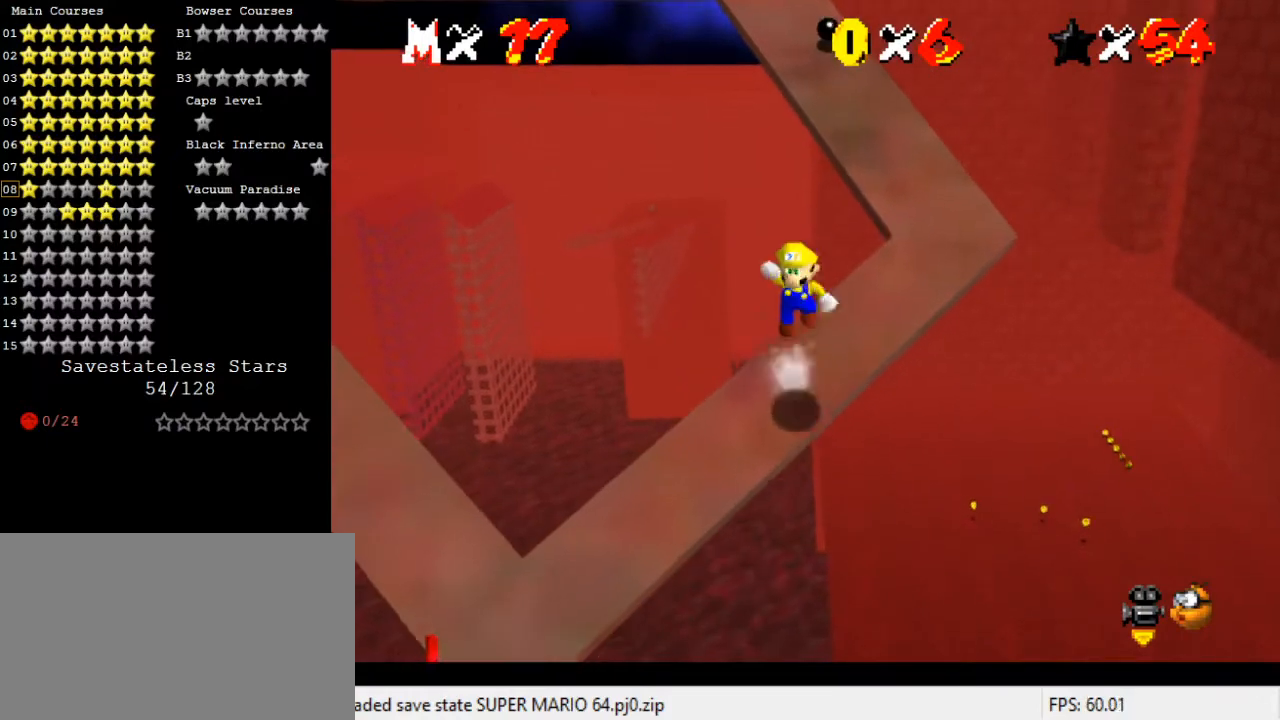
{"keys": ["right", "shift", "up"], "events": []}
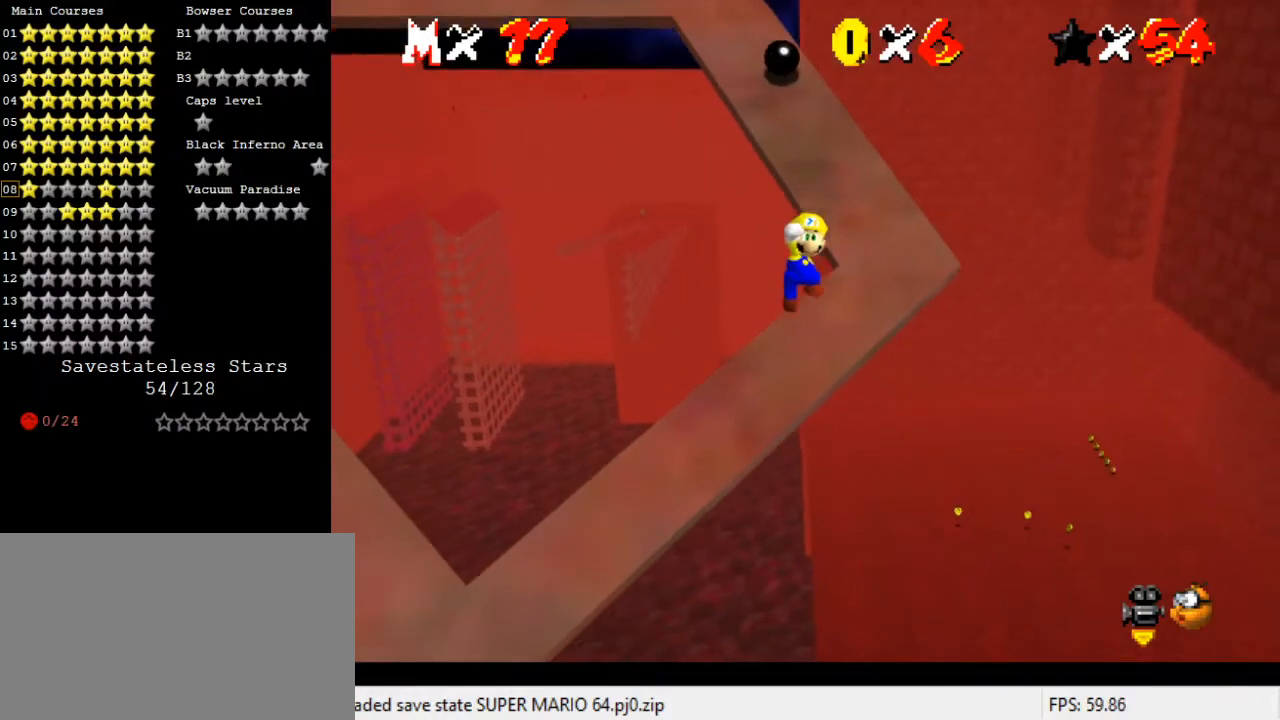
{"keys": ["up"], "events": [[33, "right", "up"], [33, "up", "up"], [100, "ctrl", "down"], [133, "right", "down"], [133, "up", "down"], [333, "ctrl", "up"], [367, "shift", "up"], [467, "right", "up"]]}
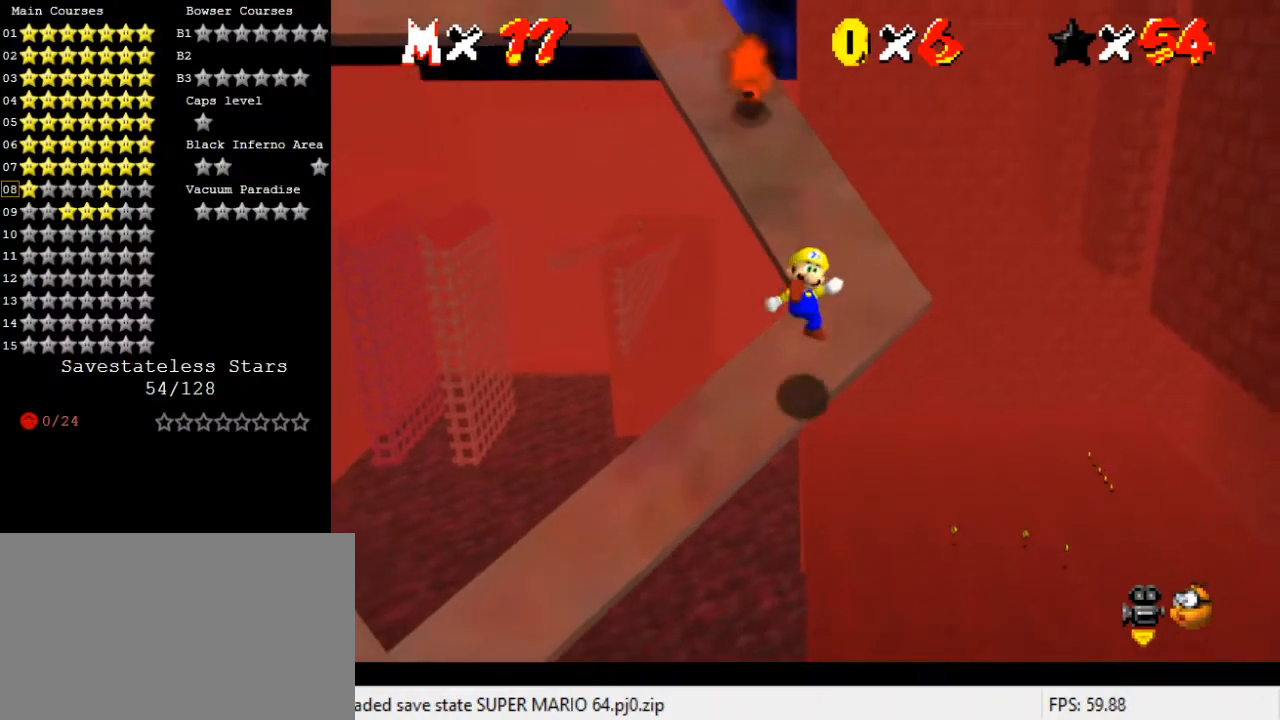
{"keys": ["left", "up"], "events": [[300, "shift", "down"], [333, "left", "down"], [400, "shift", "up"]]}
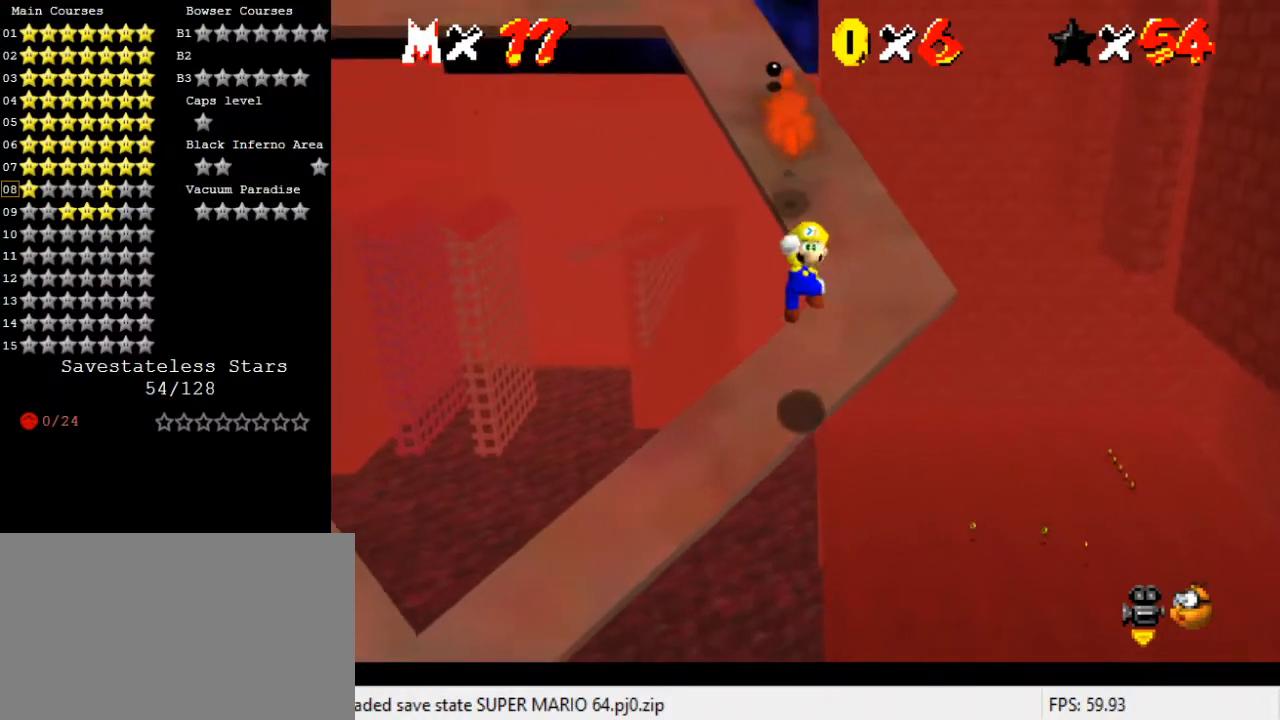
{"keys": ["left", "up"], "events": [[267, "left", "up"], [433, "left", "down"]]}
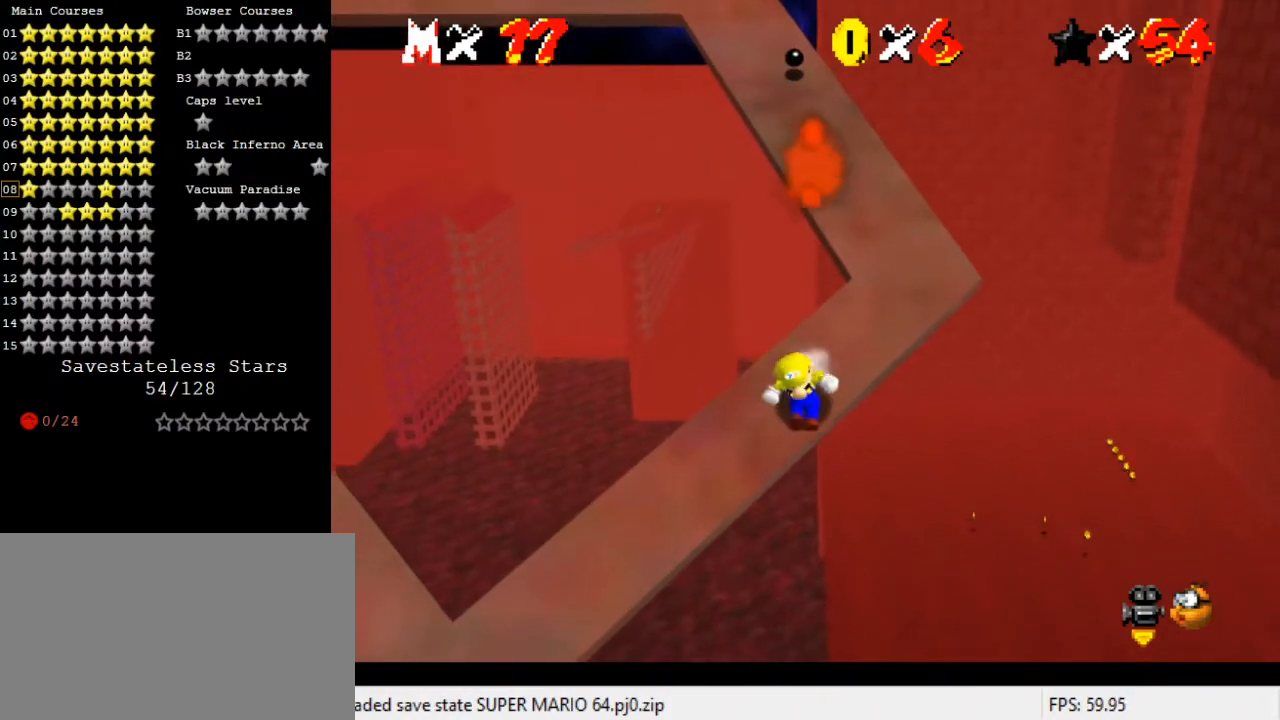
{"keys": ["shift", "up"], "events": [[33, "shift", "down"], [233, "left", "up"], [233, "right", "down"], [500, "right", "up"]]}